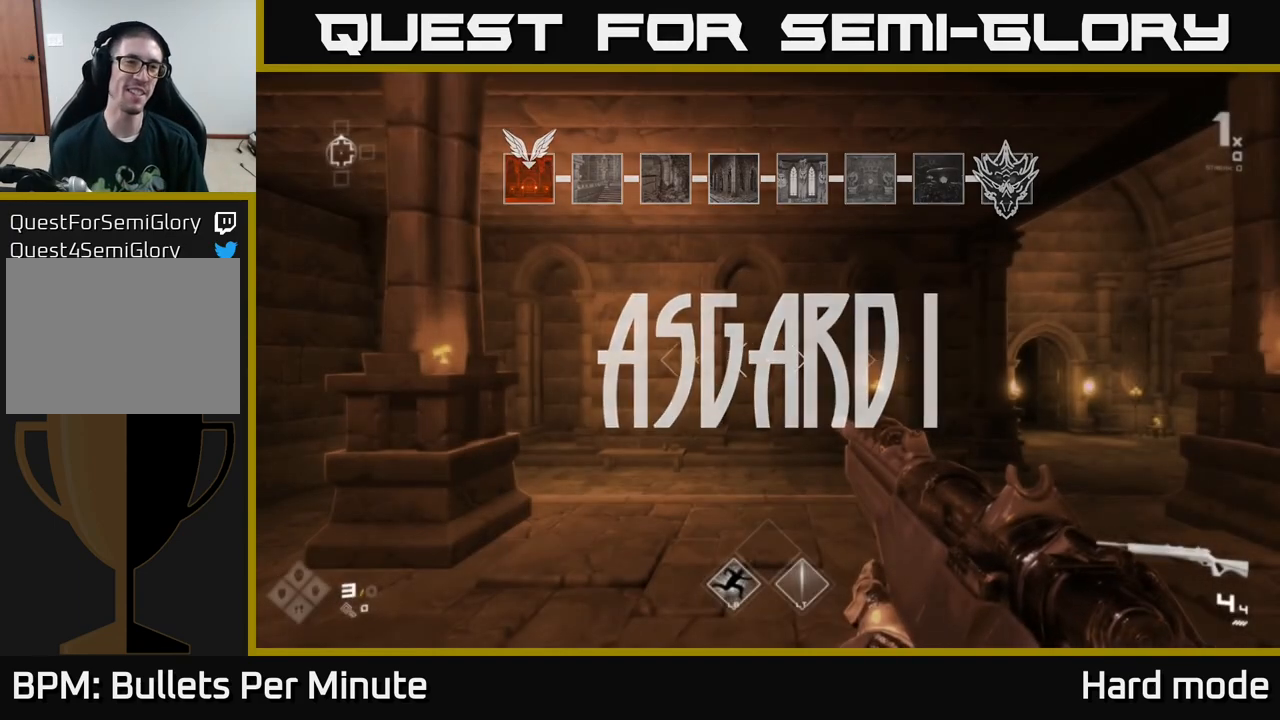
Gameplay with a controller (Xbox layout); each line is a JSON object with the inputs held at the frame after it. "events" lists button and stick changes between this image and that frame as [ms after this image, input, new state], when the widget could be followed in between.
{"buttons": [], "left_stick": "center", "right_stick": "right", "events": [[500, "right_stick", "right"]]}
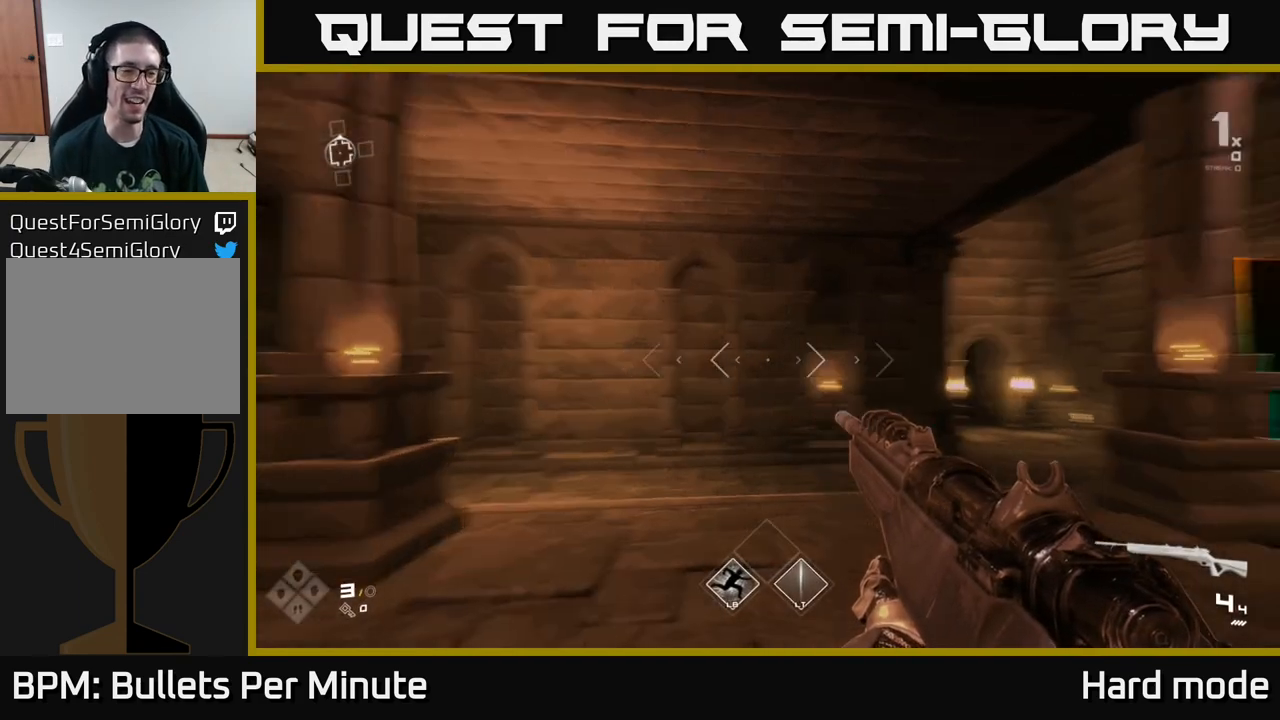
{"buttons": [], "left_stick": "up", "right_stick": "center", "events": [[233, "left_stick", "up"], [317, "right_stick", "down"], [367, "right_stick", "center"]]}
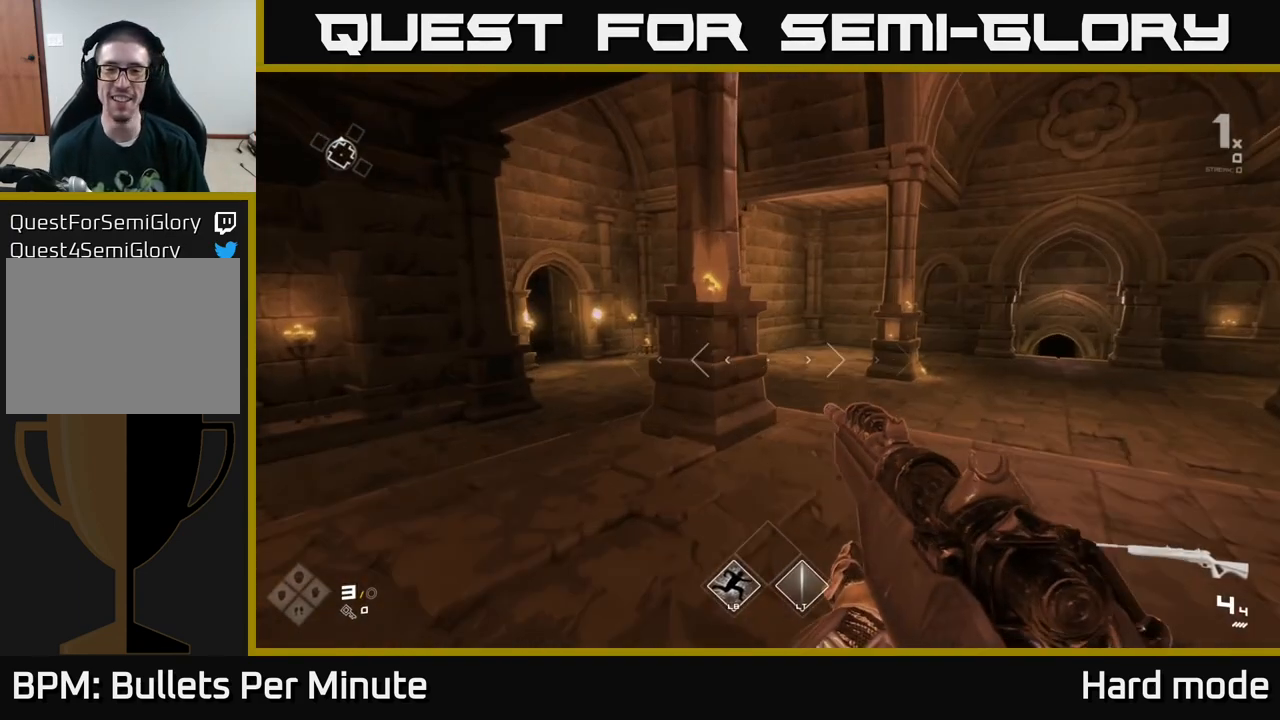
{"buttons": ["L1"], "left_stick": "up", "right_stick": "center", "events": [[100, "L1", "down"], [183, "right_stick", "right"], [400, "right_stick", "center"]]}
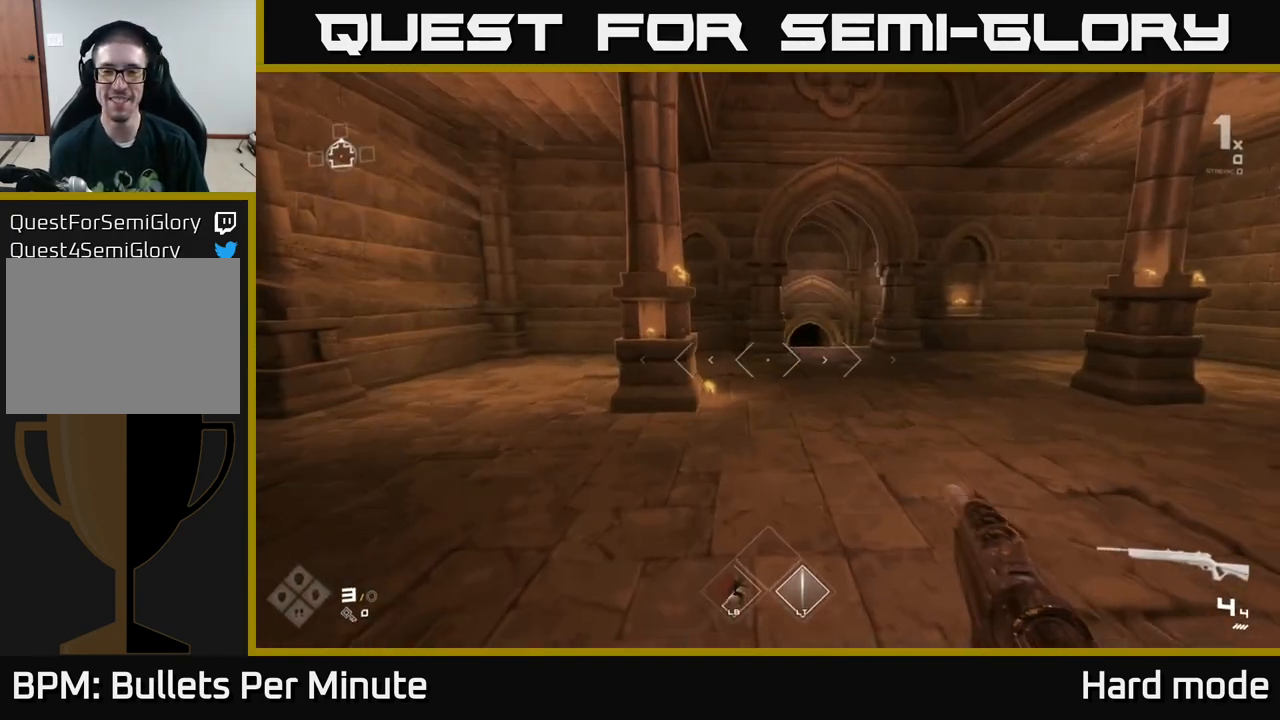
{"buttons": ["L1"], "left_stick": "up", "right_stick": "center", "events": [[250, "left_stick", "up-right"], [483, "left_stick", "up"]]}
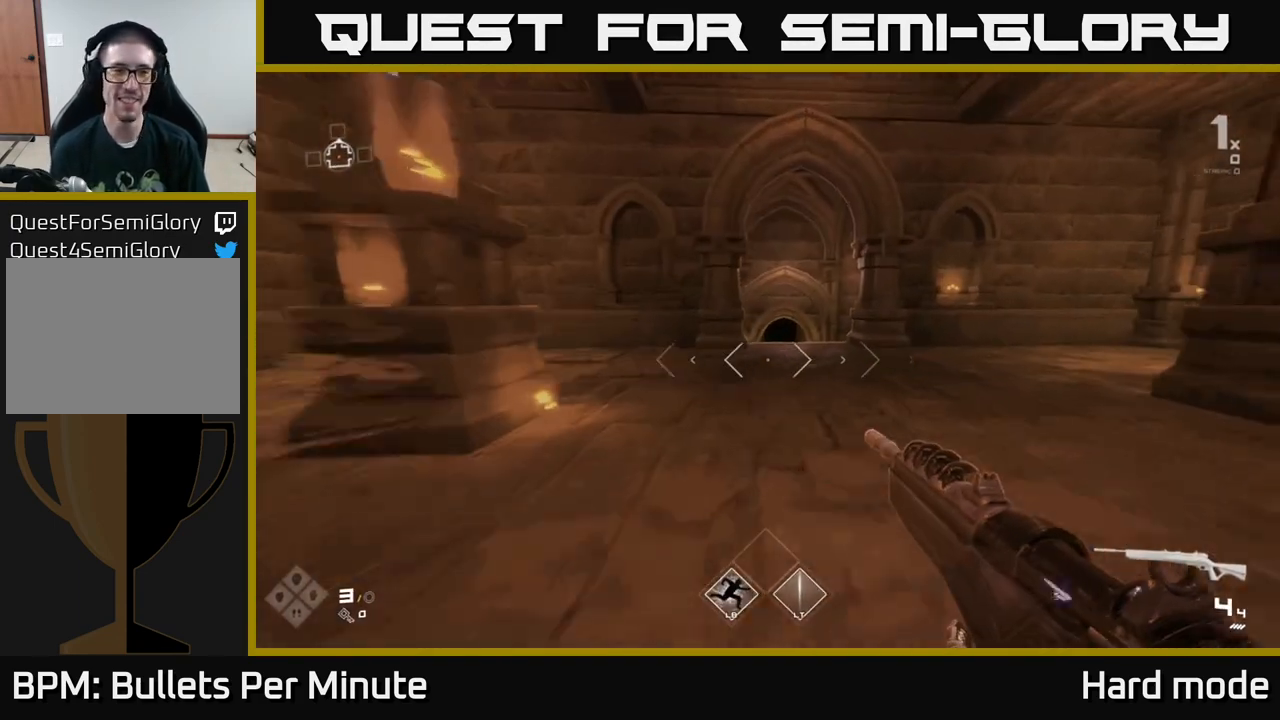
{"buttons": ["L1"], "left_stick": "up", "right_stick": "center", "events": []}
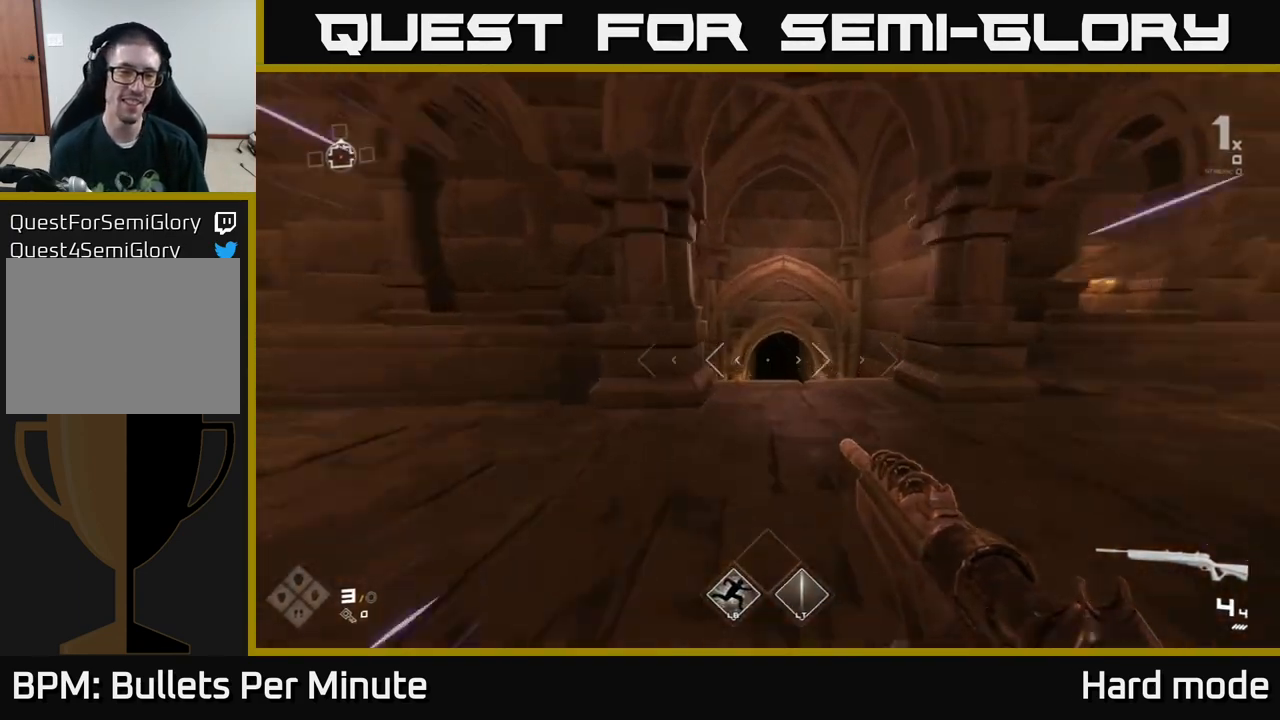
{"buttons": ["L1"], "left_stick": "up", "right_stick": "center", "events": []}
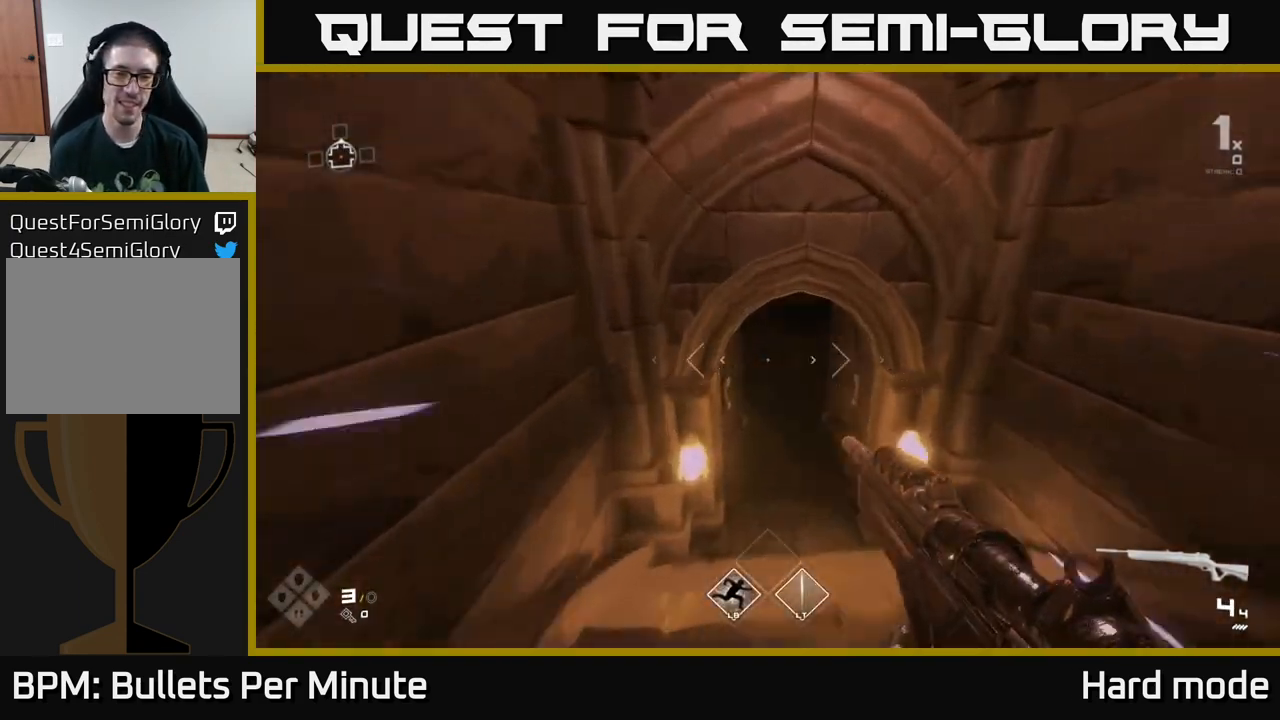
{"buttons": ["L1"], "left_stick": "up", "right_stick": "center", "events": [[383, "right_stick", "up"], [483, "right_stick", "center"]]}
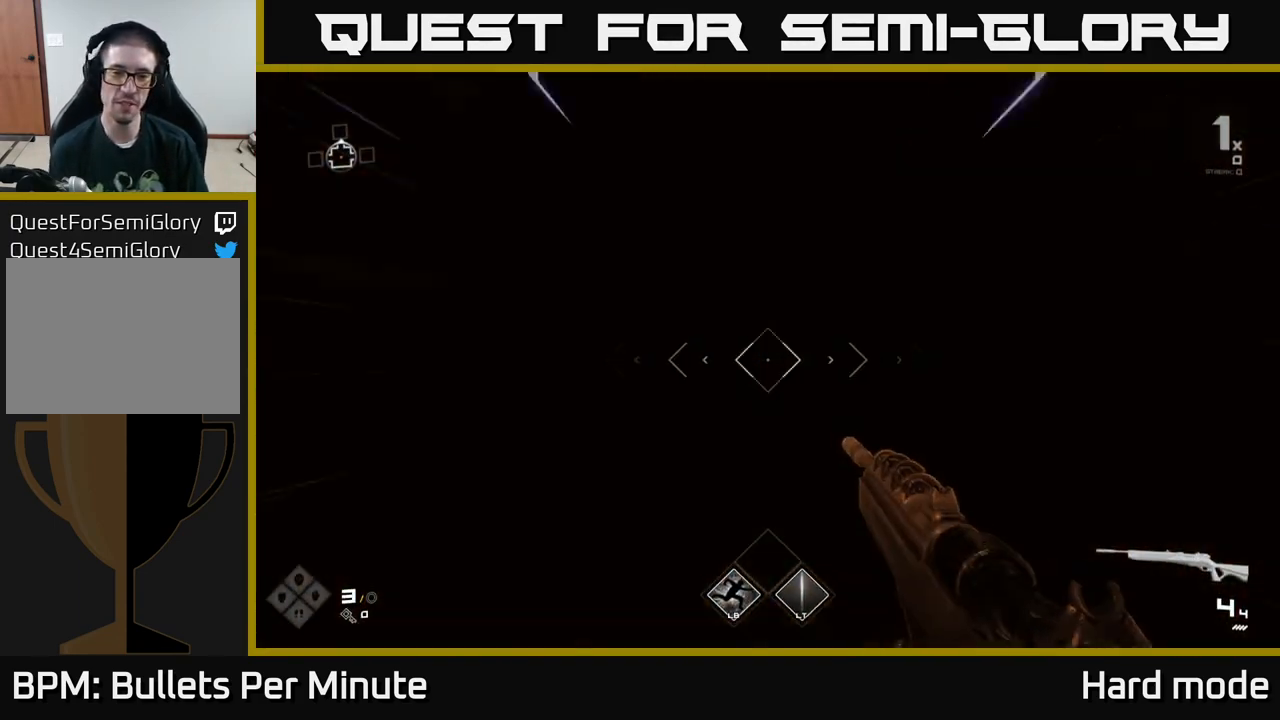
{"buttons": [], "left_stick": "up", "right_stick": "center", "events": [[200, "L1", "up"]]}
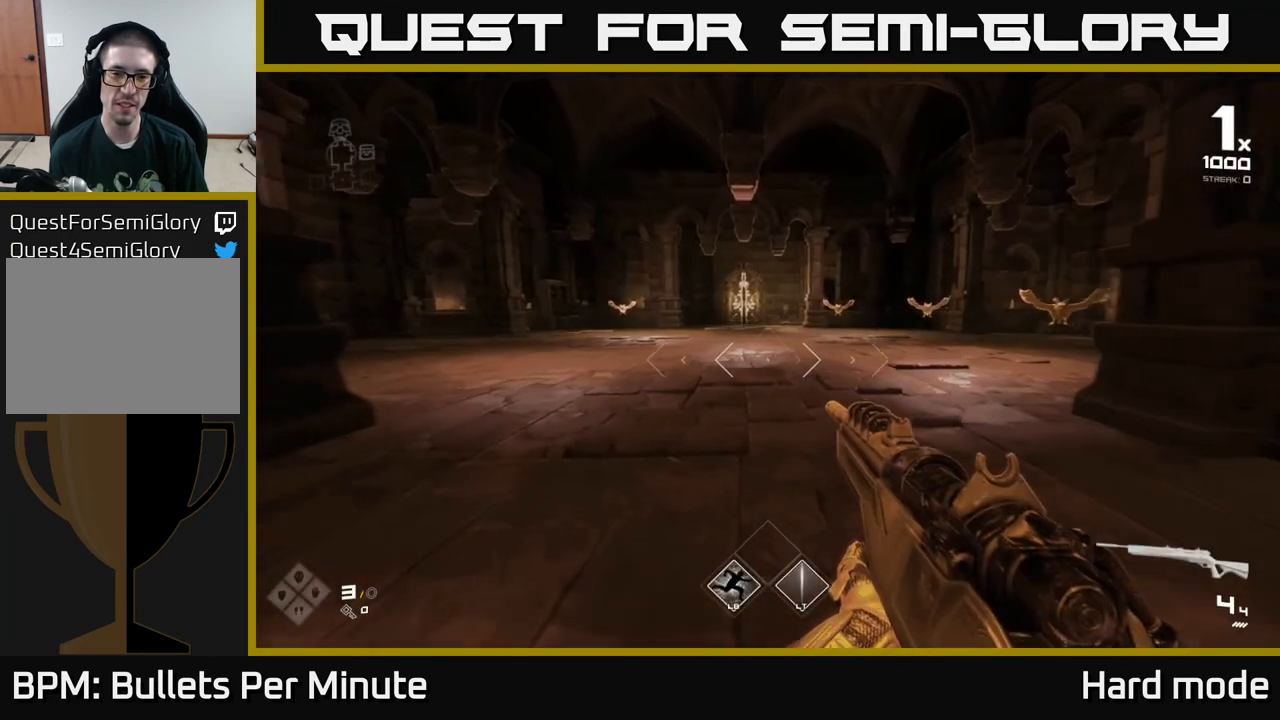
{"buttons": [], "left_stick": "up", "right_stick": "right", "events": [[100, "right_stick", "up"], [217, "right_stick", "center"], [233, "R2", "down"], [333, "R2", "up"], [450, "right_stick", "right"]]}
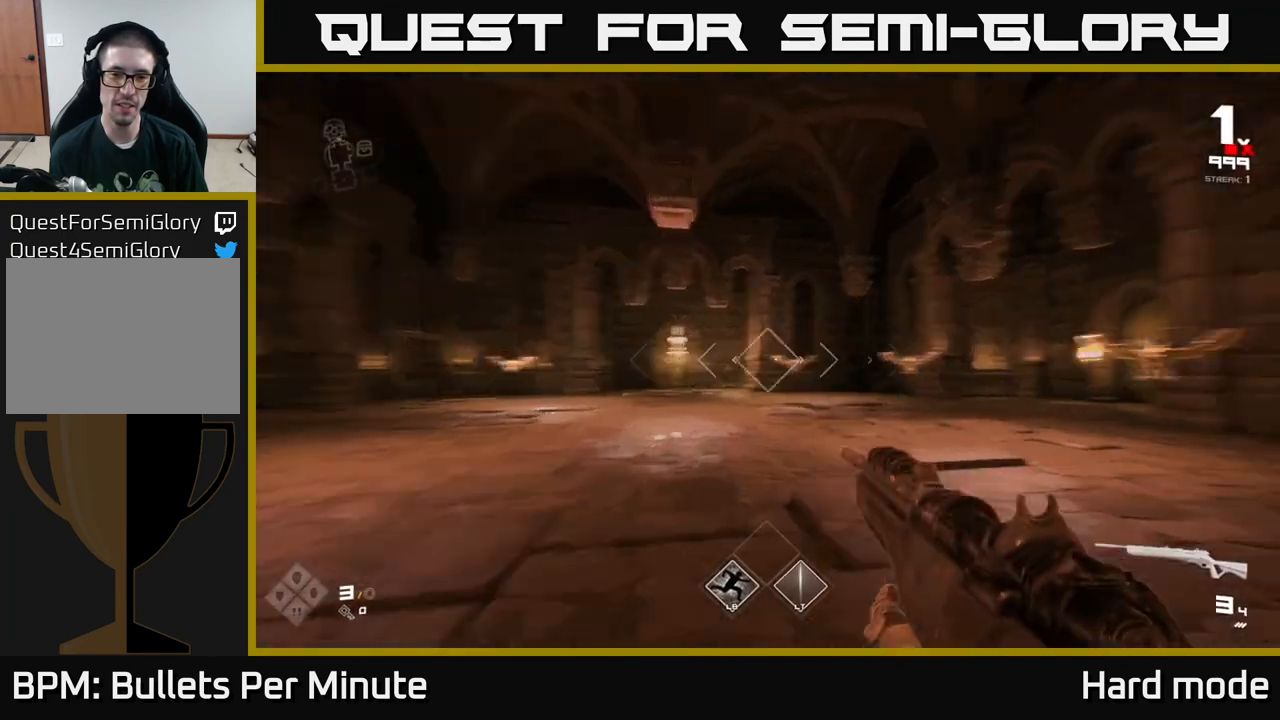
{"buttons": [], "left_stick": "center", "right_stick": "center", "events": [[50, "R2", "down"], [67, "right_stick", "center"], [100, "R2", "up"], [100, "left_stick", "center"], [350, "R2", "down"], [500, "R2", "up"]]}
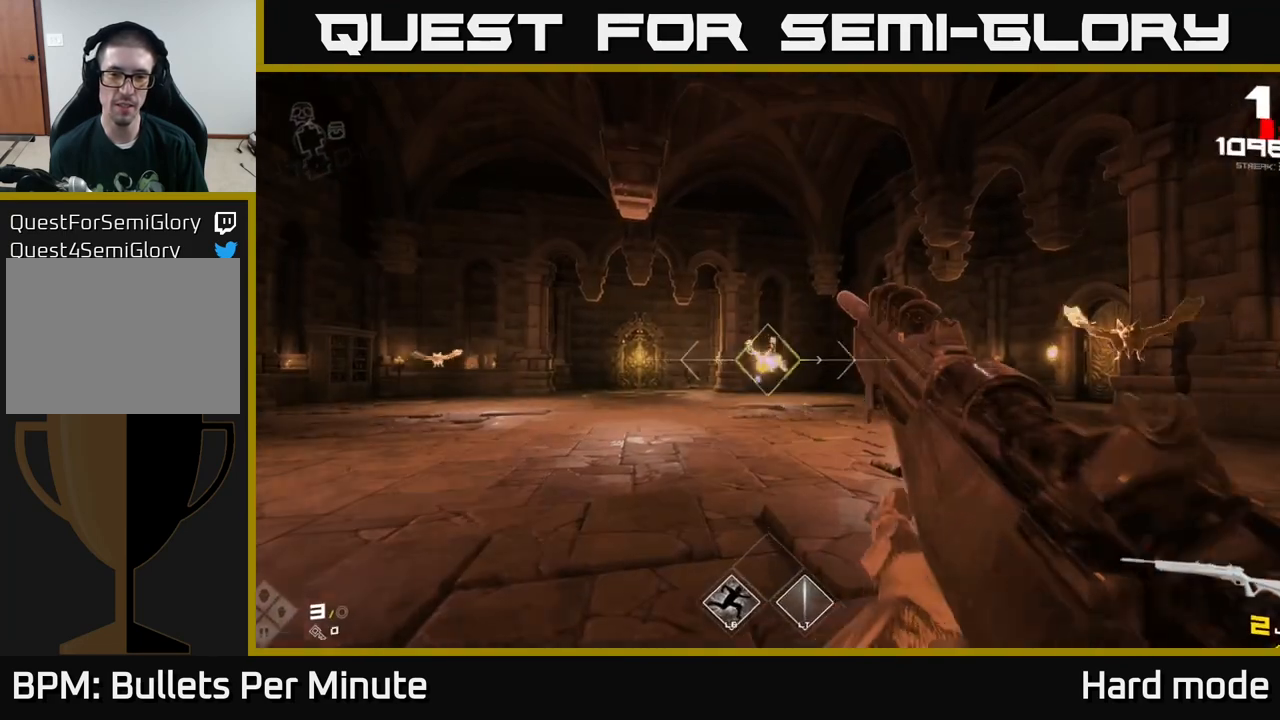
{"buttons": [], "left_stick": "up", "right_stick": "center", "events": [[183, "R2", "down"], [283, "R2", "up"], [483, "left_stick", "up"]]}
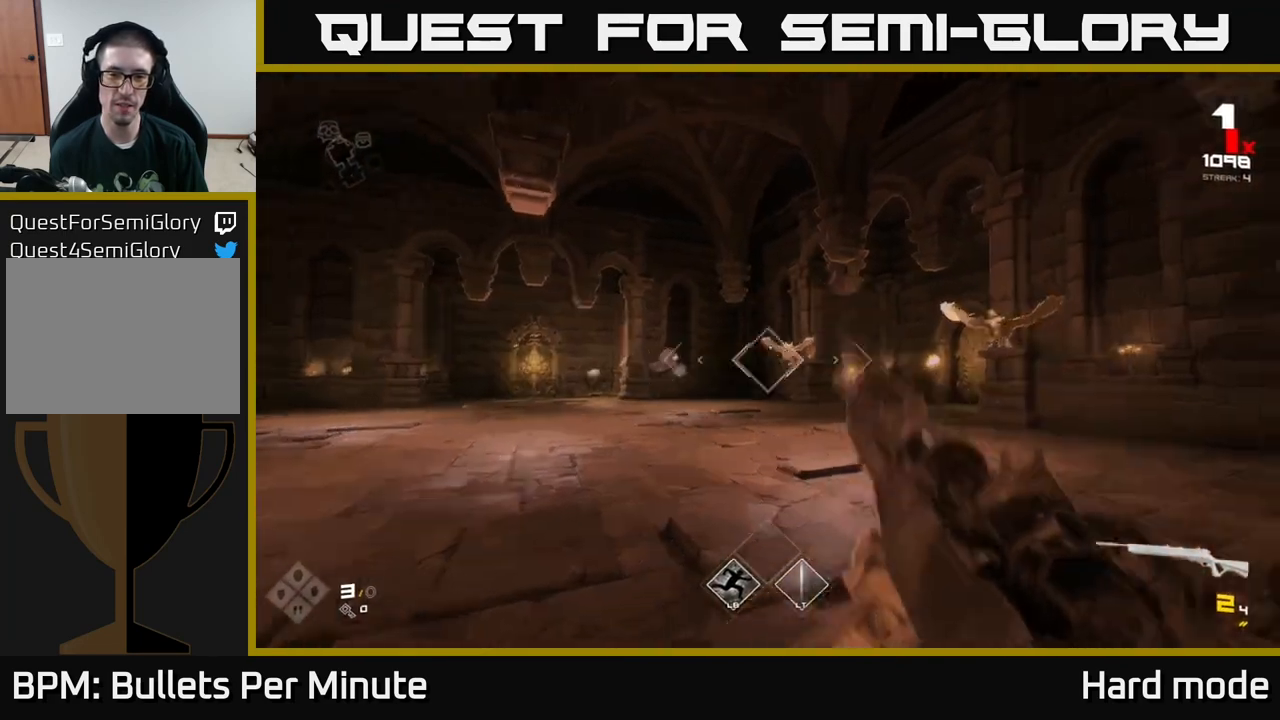
{"buttons": [], "left_stick": "left", "right_stick": "center", "events": [[33, "R2", "down"], [133, "R2", "up"], [150, "left_stick", "center"], [283, "right_stick", "right"], [300, "left_stick", "left"], [350, "R2", "down"], [450, "R2", "up"], [483, "right_stick", "center"]]}
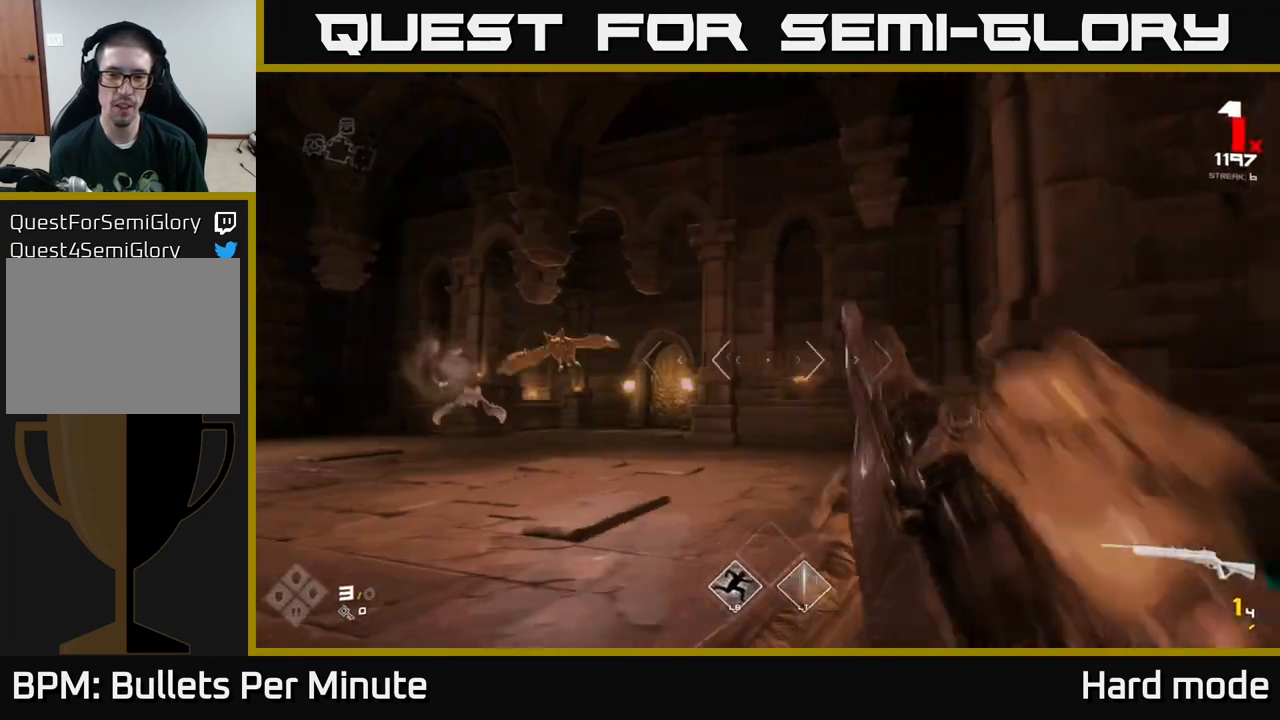
{"buttons": [], "left_stick": "up-right", "right_stick": "center", "events": [[217, "right_stick", "left"], [333, "R2", "down"], [333, "left_stick", "up-right"], [383, "right_stick", "center"], [450, "R2", "up"]]}
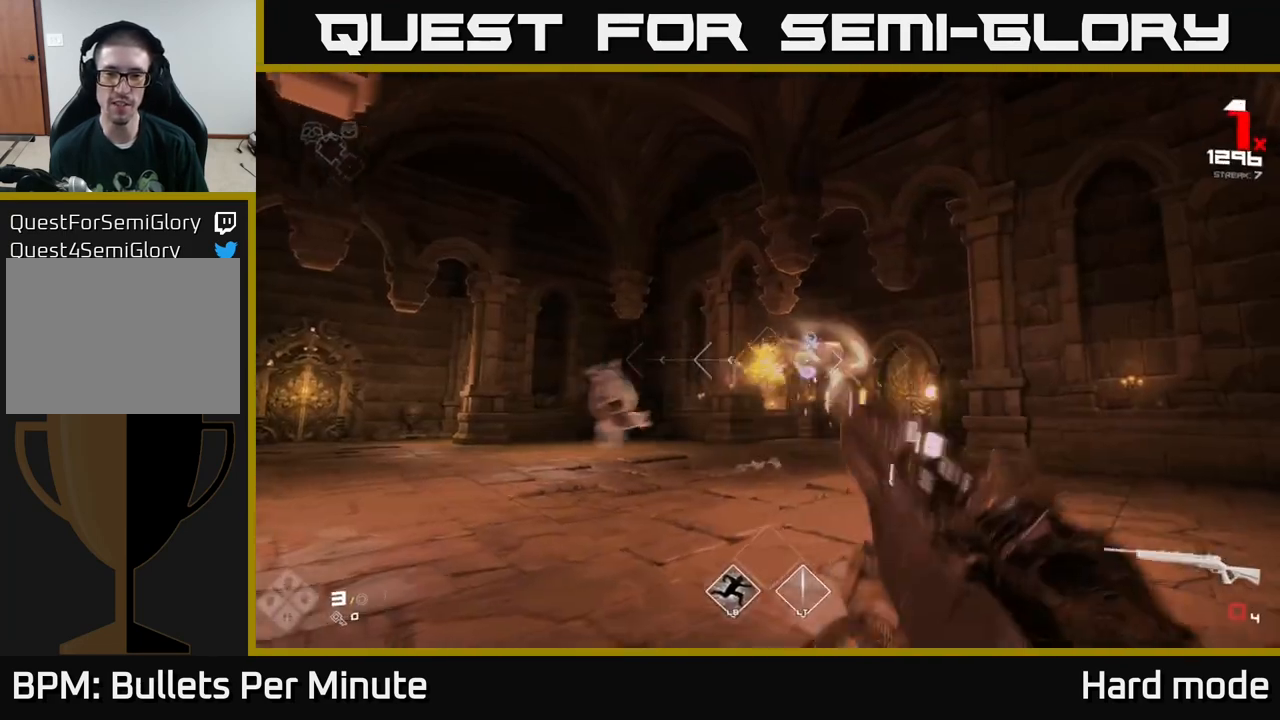
{"buttons": ["R1"], "left_stick": "right", "right_stick": "left", "events": [[50, "left_stick", "right"], [117, "right_stick", "left"], [133, "R1", "down"], [300, "R1", "up"], [400, "R1", "down"]]}
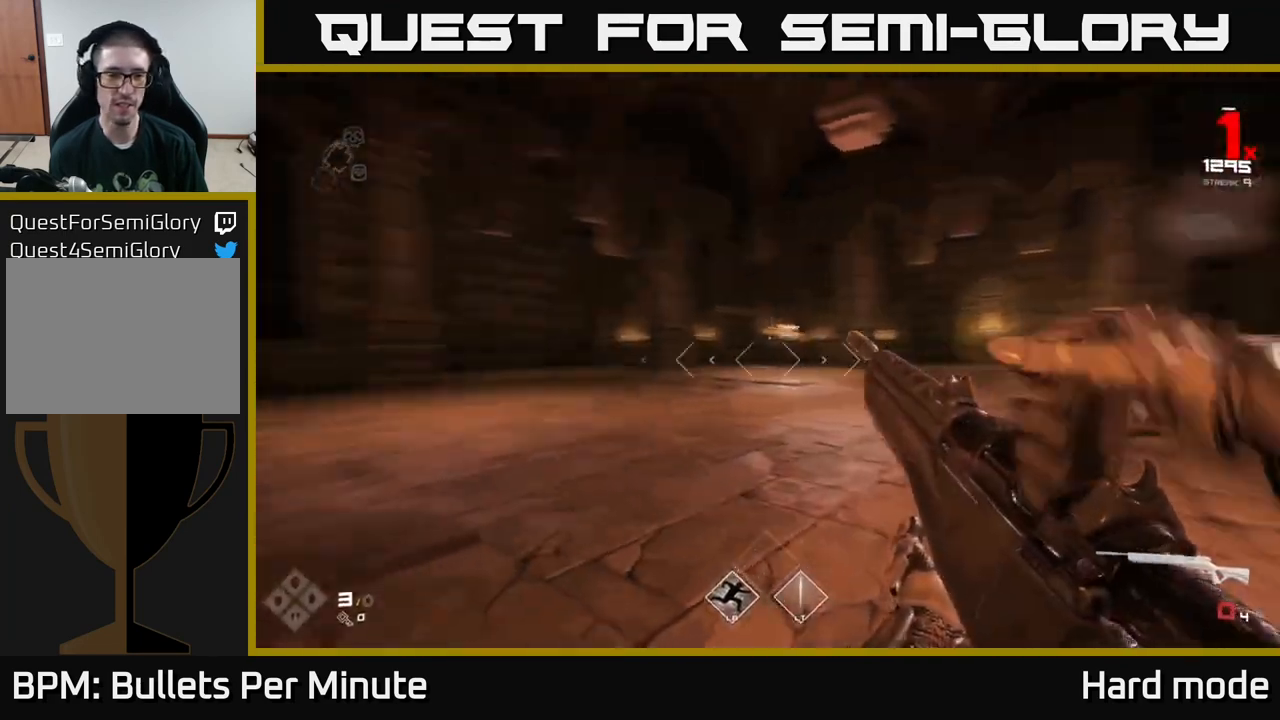
{"buttons": [], "left_stick": "right", "right_stick": "center", "events": [[50, "R1", "up"], [50, "right_stick", "center"], [250, "R1", "down"], [367, "R1", "up"]]}
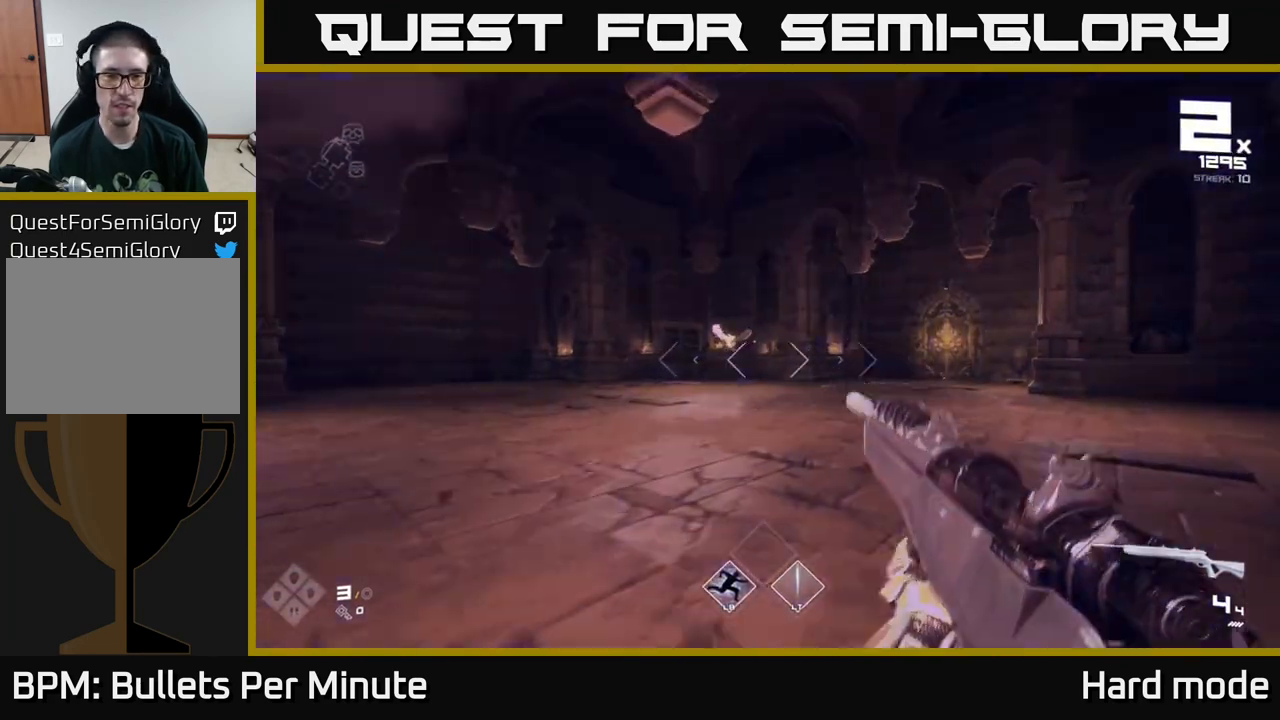
{"buttons": ["R2"], "left_stick": "up-right", "right_stick": "up-left", "events": [[33, "right_stick", "left"], [117, "L2", "down"], [117, "right_stick", "center"], [217, "L2", "up"], [400, "left_stick", "up-right"], [400, "right_stick", "up-left"], [500, "R2", "down"]]}
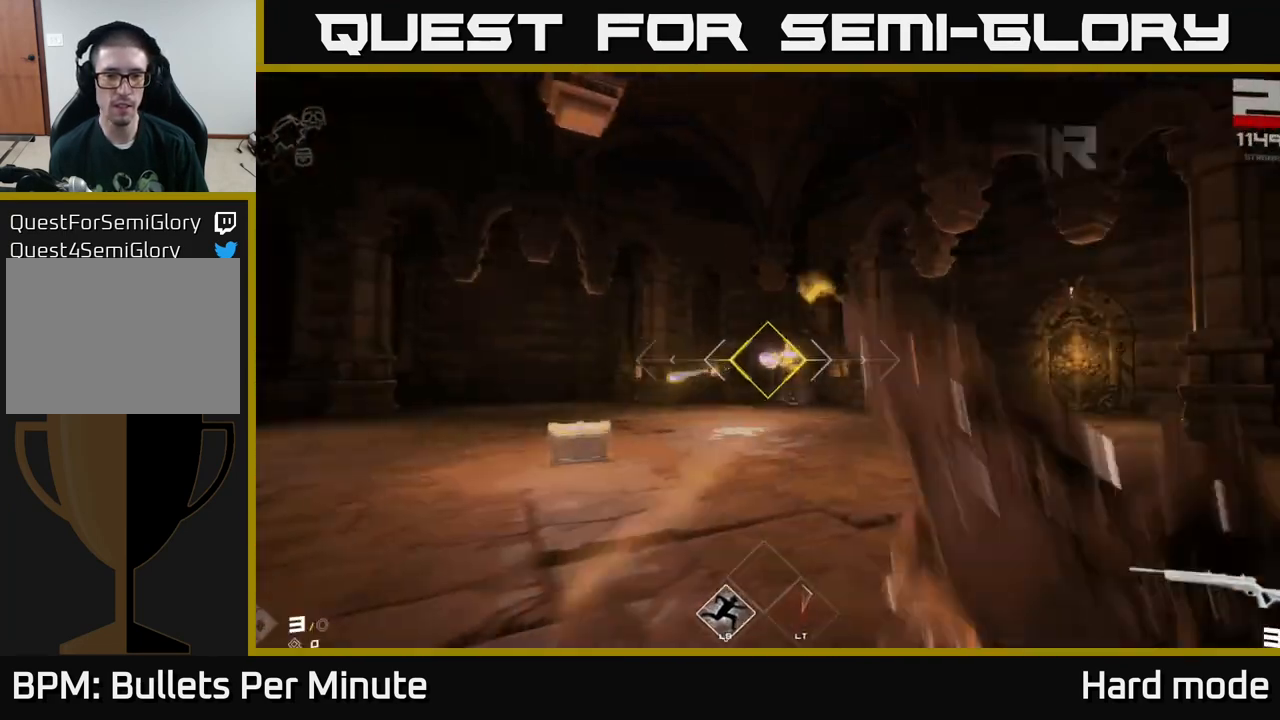
{"buttons": [], "left_stick": "up-left", "right_stick": "left", "events": [[17, "right_stick", "center"], [100, "R2", "up"], [283, "R2", "down"], [300, "right_stick", "up-left"], [367, "left_stick", "up"], [367, "right_stick", "left"], [383, "R2", "up"], [467, "left_stick", "up-left"]]}
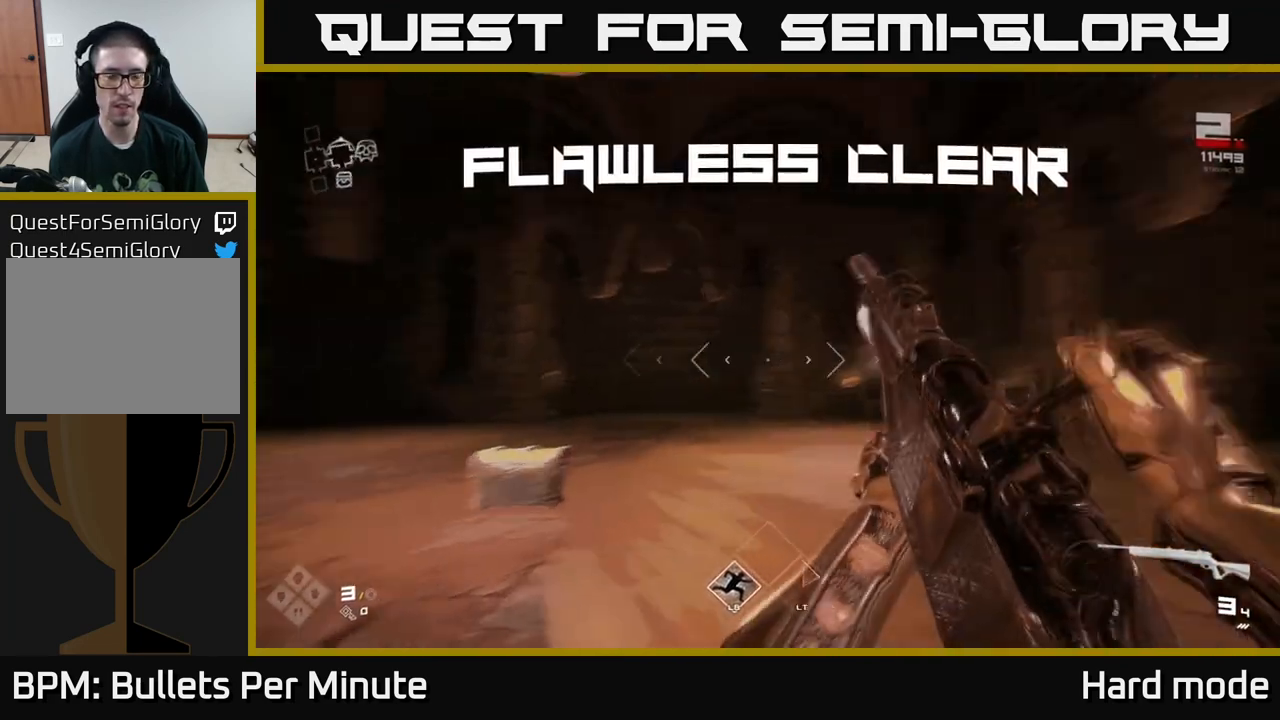
{"buttons": ["R1"], "left_stick": "up", "right_stick": "down", "events": [[150, "right_stick", "center"], [167, "R1", "down"], [250, "left_stick", "up"], [267, "R1", "up"], [367, "right_stick", "down"], [400, "R1", "down"]]}
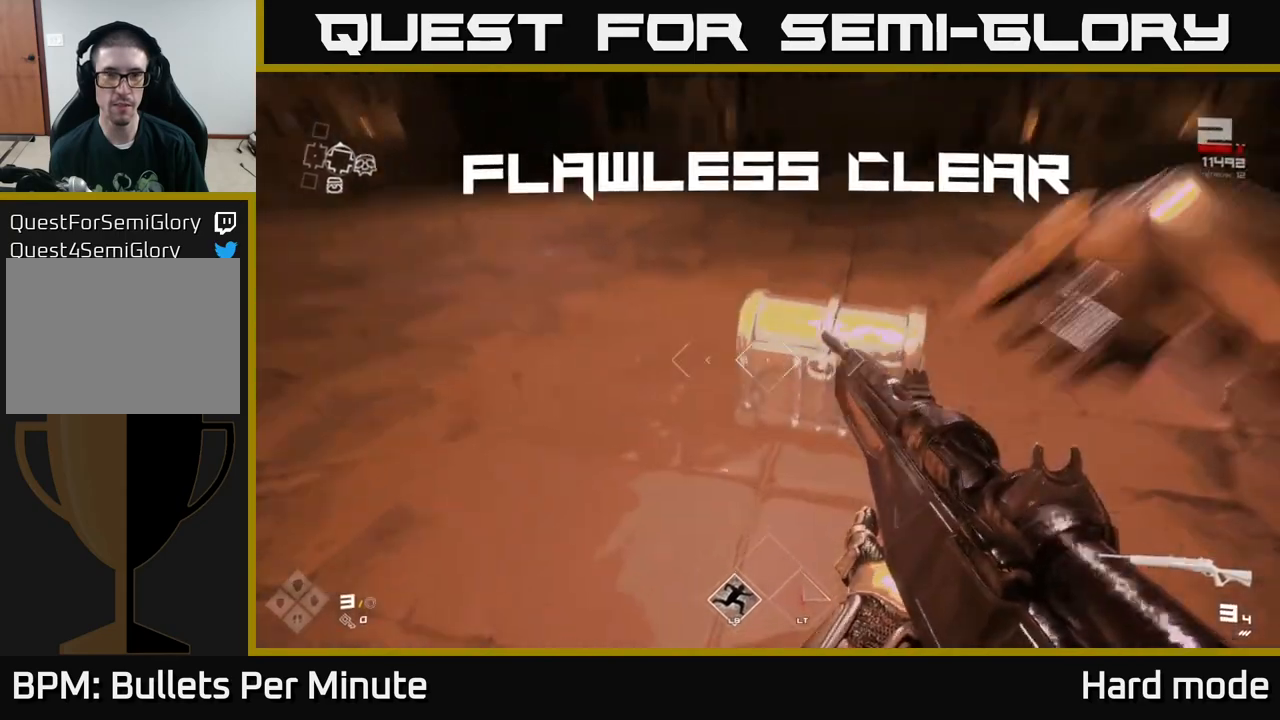
{"buttons": [], "left_stick": "center", "right_stick": "center", "events": [[83, "R1", "up"], [100, "right_stick", "center"], [117, "left_stick", "down"], [200, "left_stick", "center"], [250, "R1", "down"], [383, "left_stick", "up"], [400, "R1", "up"], [483, "left_stick", "center"]]}
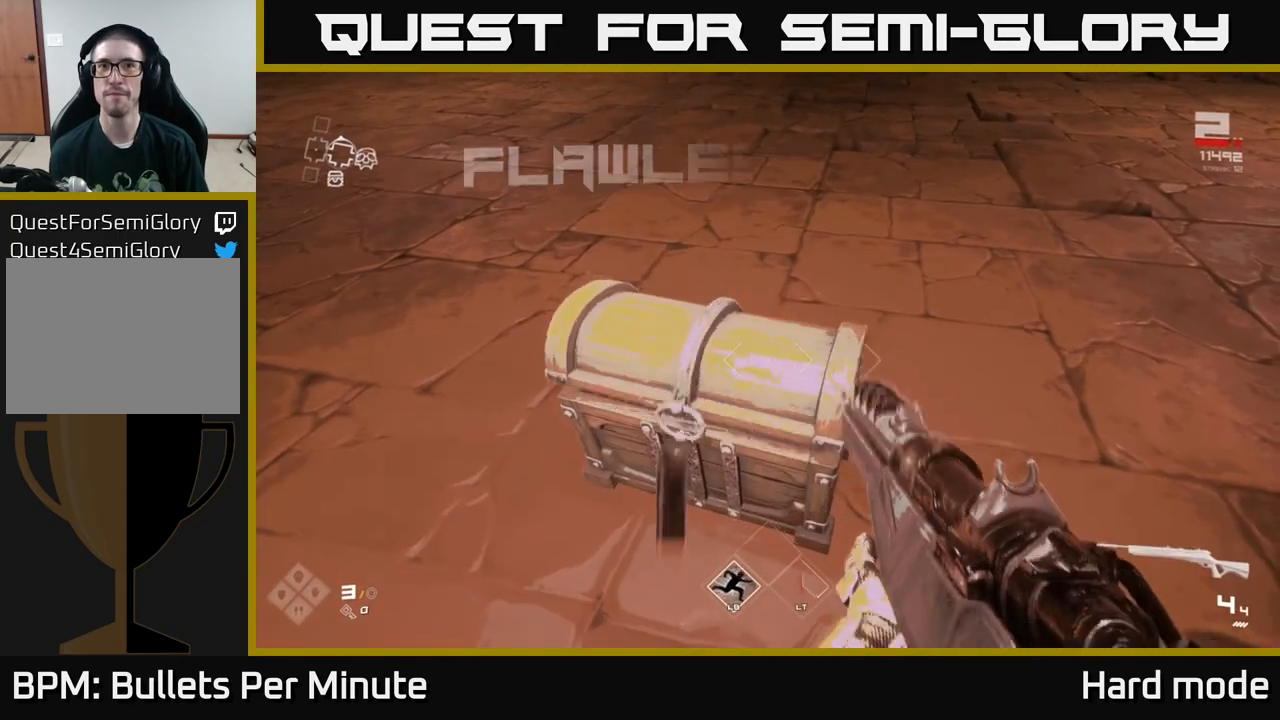
{"buttons": [], "left_stick": "up", "right_stick": "center", "events": [[17, "X", "down"], [117, "X", "up"], [200, "X", "down"], [317, "X", "up"], [483, "left_stick", "up"]]}
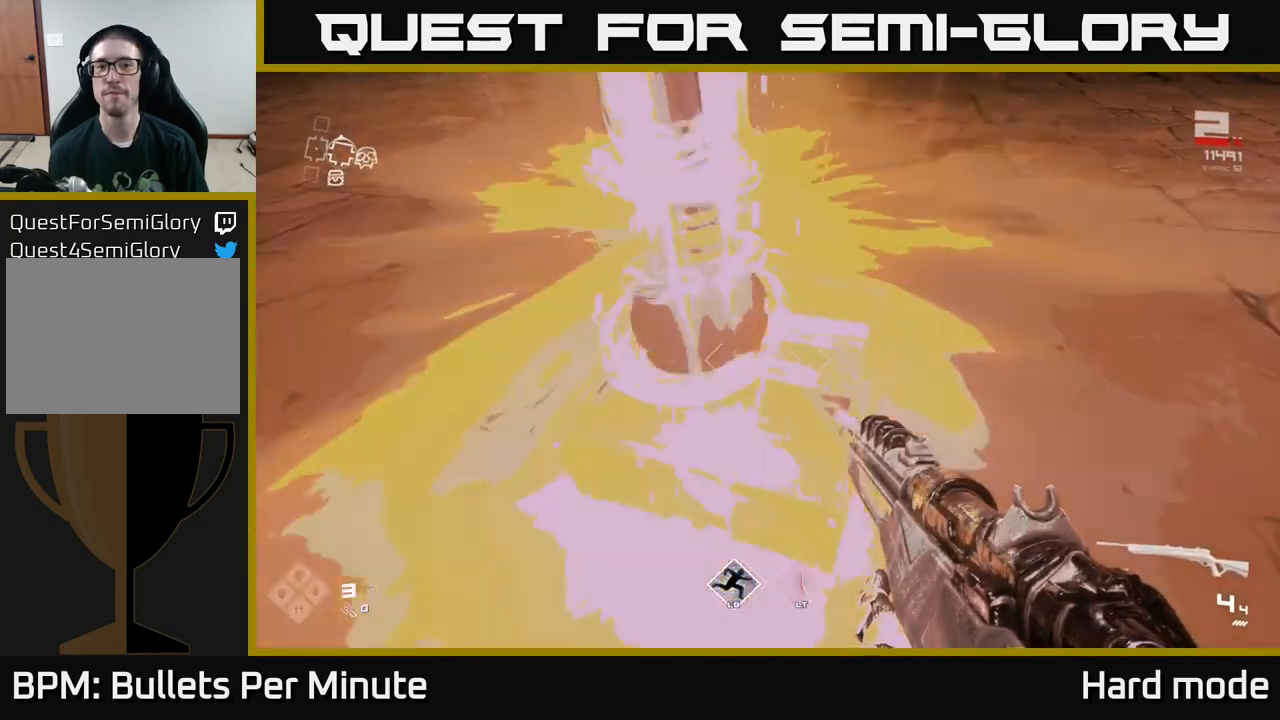
{"buttons": [], "left_stick": "up", "right_stick": "center", "events": [[100, "right_stick", "right"], [450, "right_stick", "center"]]}
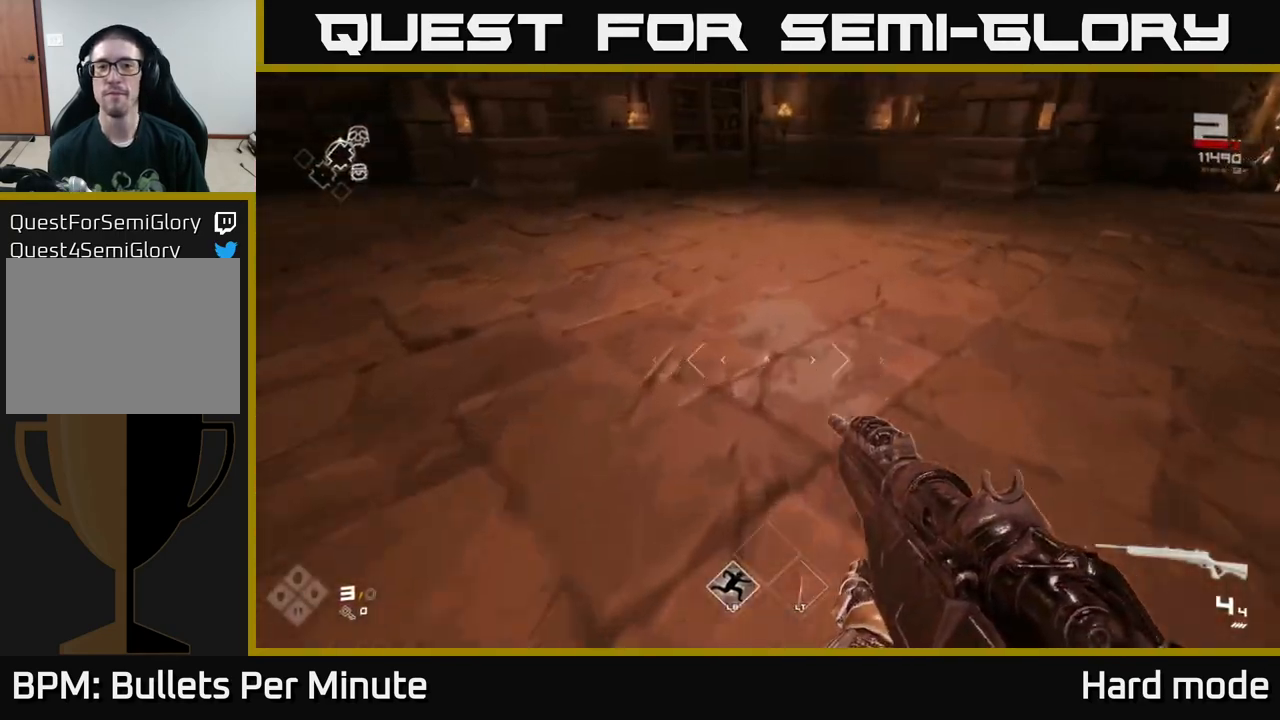
{"buttons": [], "left_stick": "right", "right_stick": "right", "events": [[150, "right_stick", "right"], [333, "left_stick", "up-right"], [450, "left_stick", "right"]]}
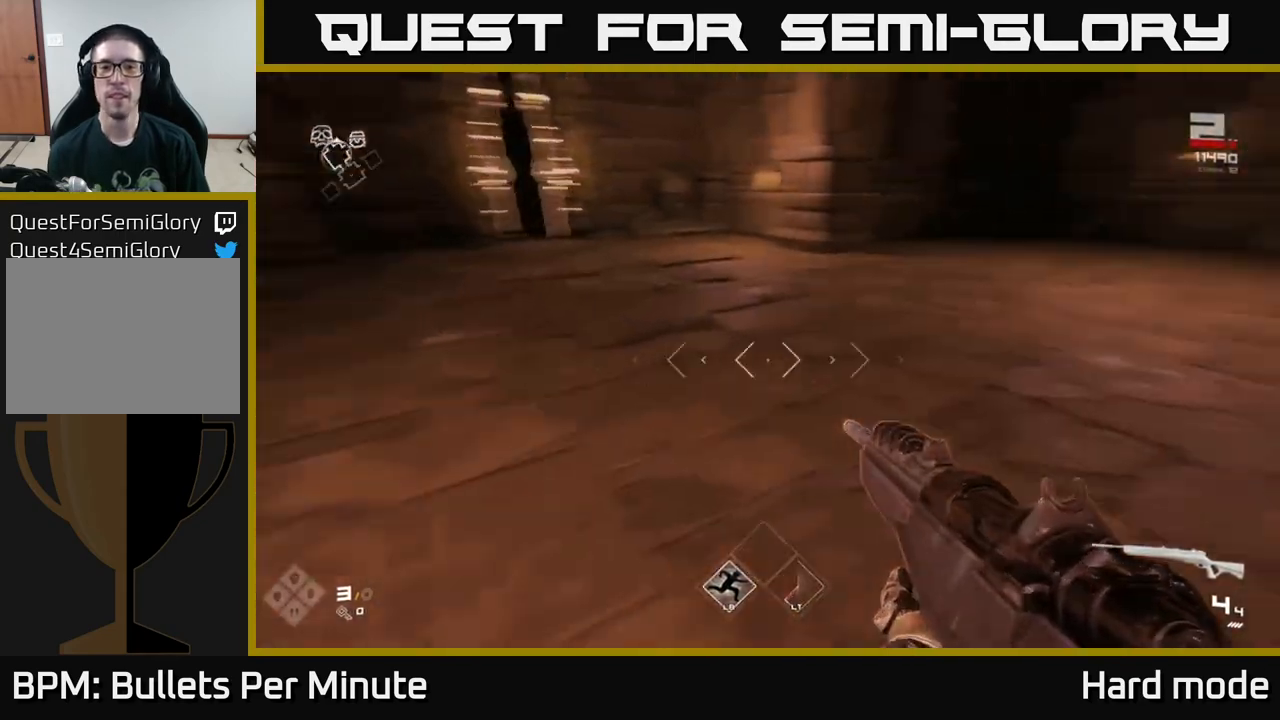
{"buttons": [], "left_stick": "up", "right_stick": "center", "events": [[83, "left_stick", "center"], [300, "right_stick", "center"], [383, "left_stick", "up"]]}
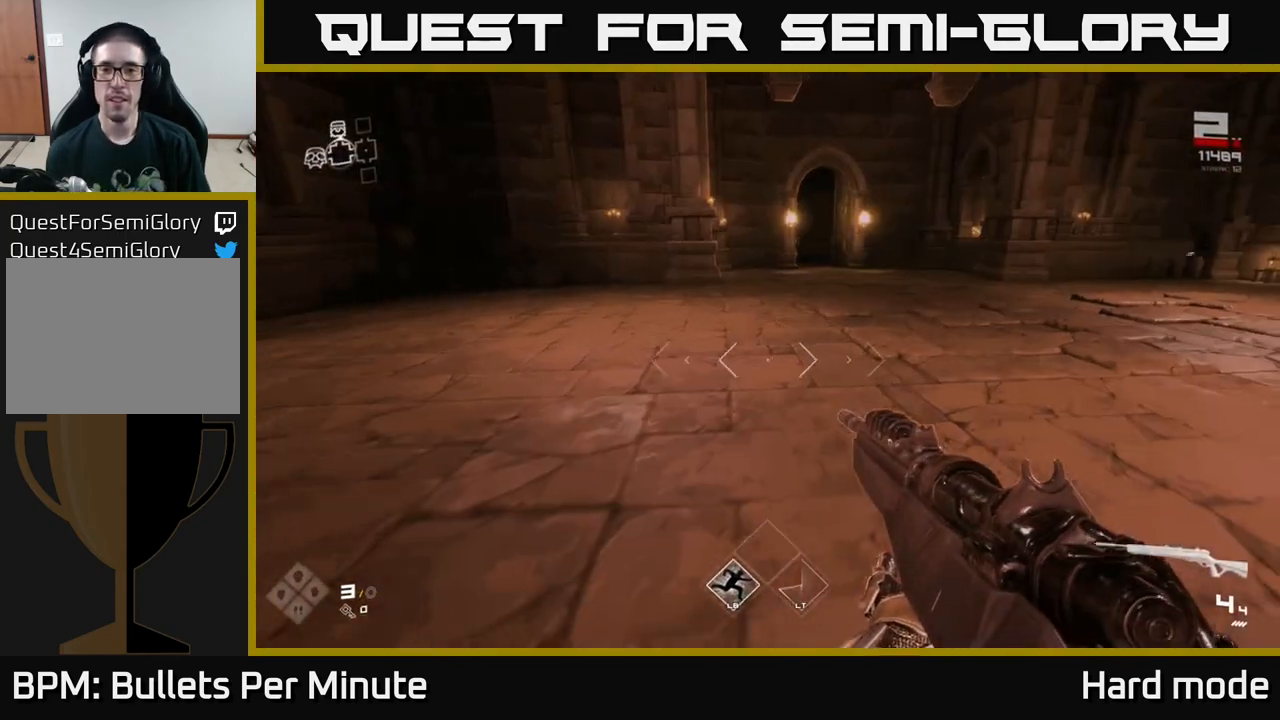
{"buttons": [], "left_stick": "up-right", "right_stick": "right", "events": [[183, "L1", "down"], [417, "right_stick", "right"], [483, "L1", "up"], [483, "left_stick", "up-right"]]}
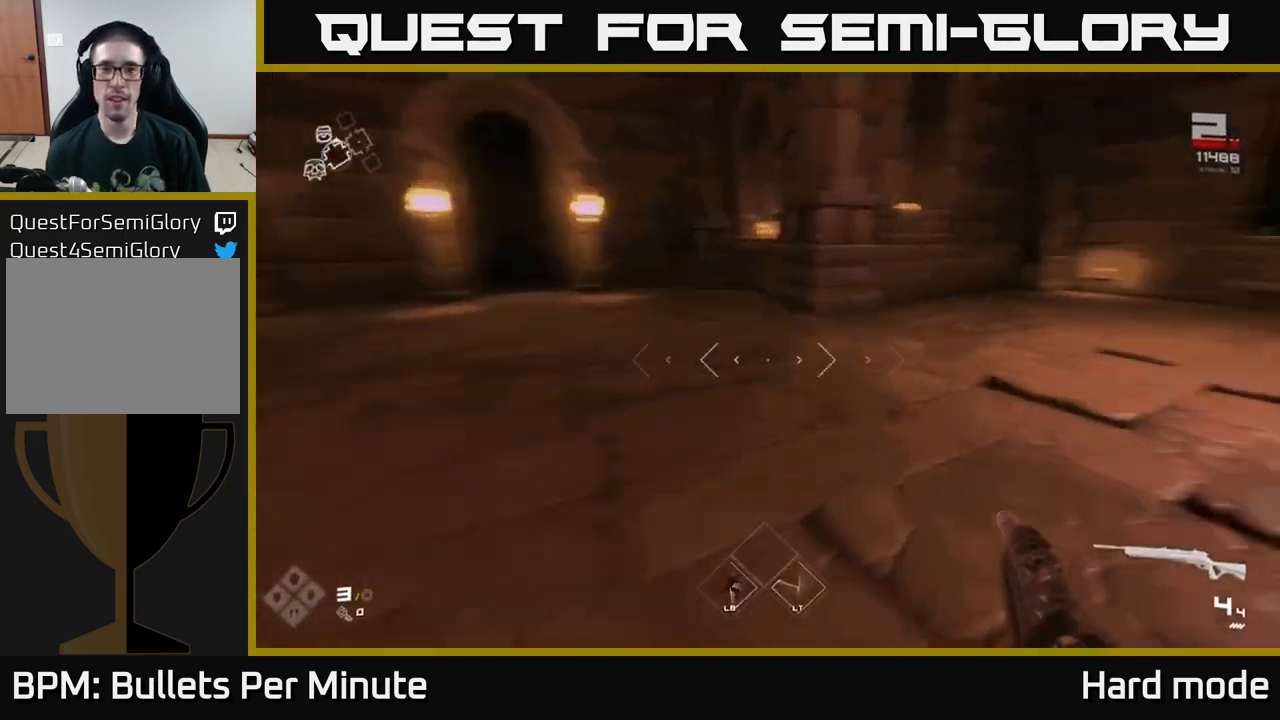
{"buttons": [], "left_stick": "up-right", "right_stick": "center", "events": [[33, "left_stick", "right"], [167, "right_stick", "center"], [217, "left_stick", "up-right"]]}
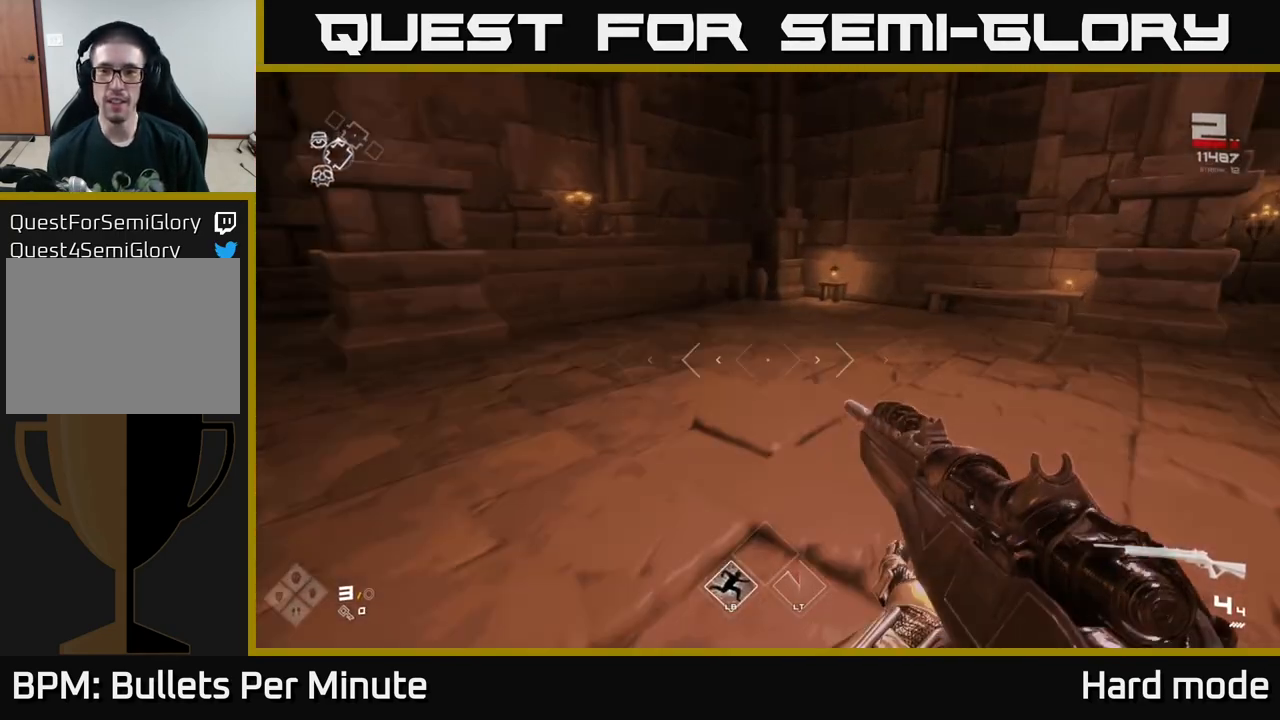
{"buttons": [], "left_stick": "right", "right_stick": "center", "events": [[183, "right_stick", "right"], [267, "left_stick", "down-right"], [450, "left_stick", "right"], [483, "right_stick", "center"]]}
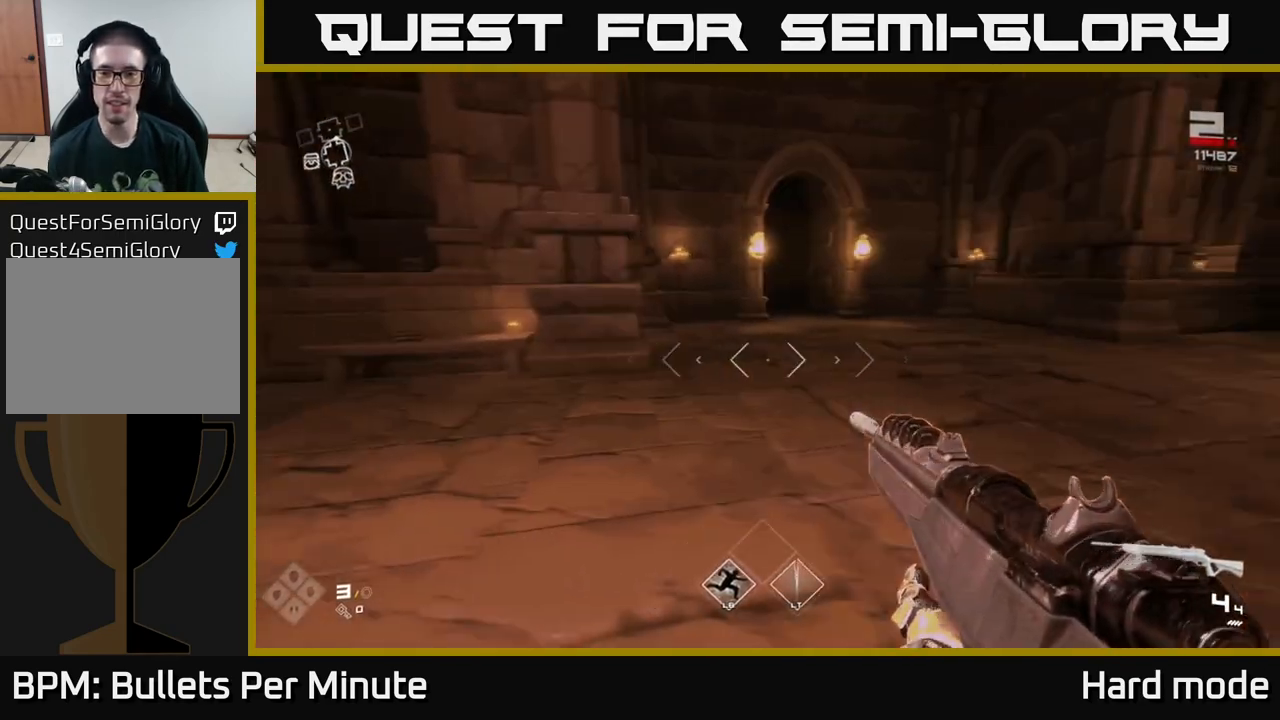
{"buttons": [], "left_stick": "right", "right_stick": "center", "events": [[83, "left_stick", "center"], [150, "right_stick", "right"], [217, "left_stick", "right"], [500, "right_stick", "center"]]}
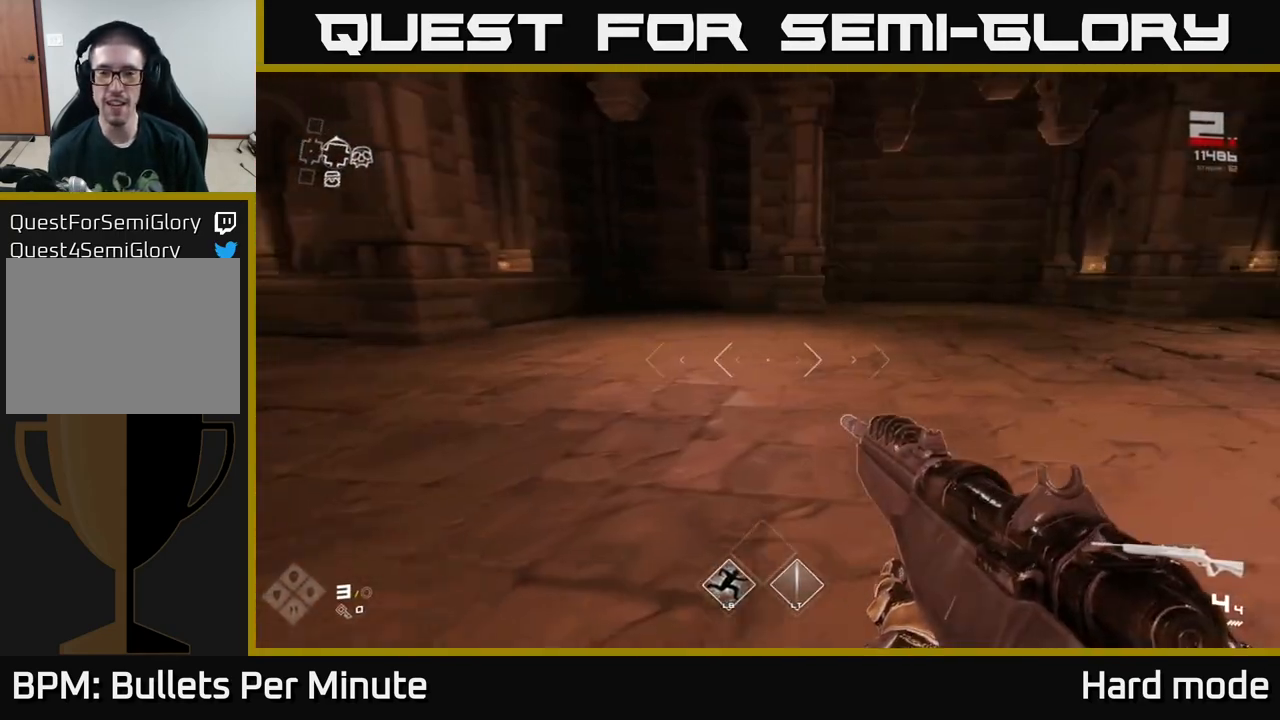
{"buttons": [], "left_stick": "down-left", "right_stick": "right", "events": [[83, "left_stick", "up"], [200, "right_stick", "right"], [333, "left_stick", "right"], [400, "left_stick", "down"], [450, "left_stick", "down-left"]]}
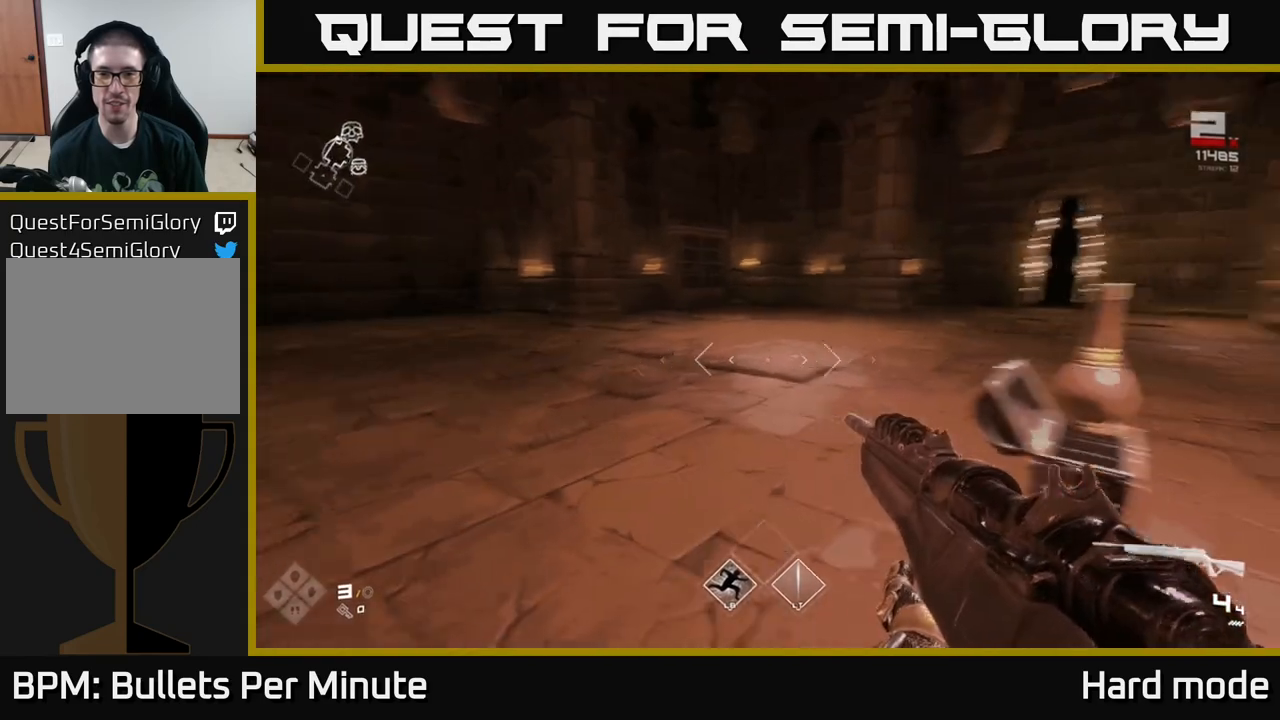
{"buttons": [], "left_stick": "up", "right_stick": "center", "events": [[33, "right_stick", "center"], [50, "left_stick", "center"], [217, "right_stick", "right"], [317, "left_stick", "up"], [450, "right_stick", "center"]]}